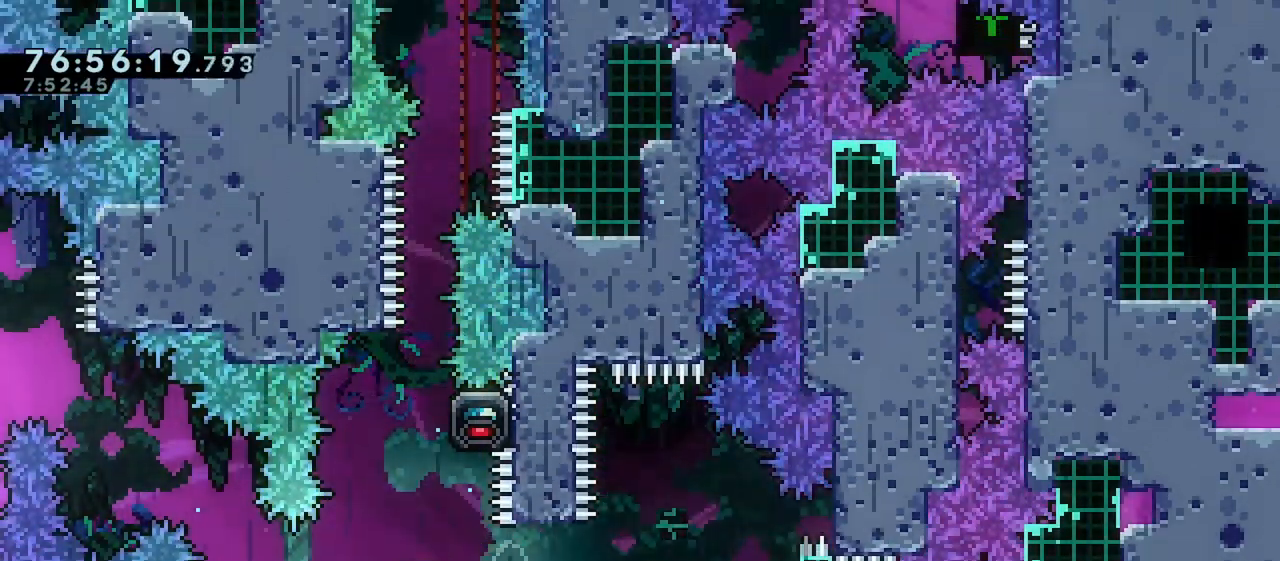
Gameplay with keyboard; each line is a JSON object with the keys held at the frame after it. "events" lists presses ("down") and releases ("up") of "dash", "demo", "down", "grab", "jump", "jump2", "left", "right" and "up" between this image and that frame as [ms after this image, input, new state], when the widget could be followed in between. No other keys are recorded. Mouse input is not recorded. Key names are as the overlay labels them; some are game actions (e.g. jump) rather than physical keys.
{"keys": ["grab", "up"], "events": [[33, "dash", "up"], [167, "up", "up"], [183, "grab", "down"], [250, "right", "down"], [383, "up", "down"], [483, "right", "up"]]}
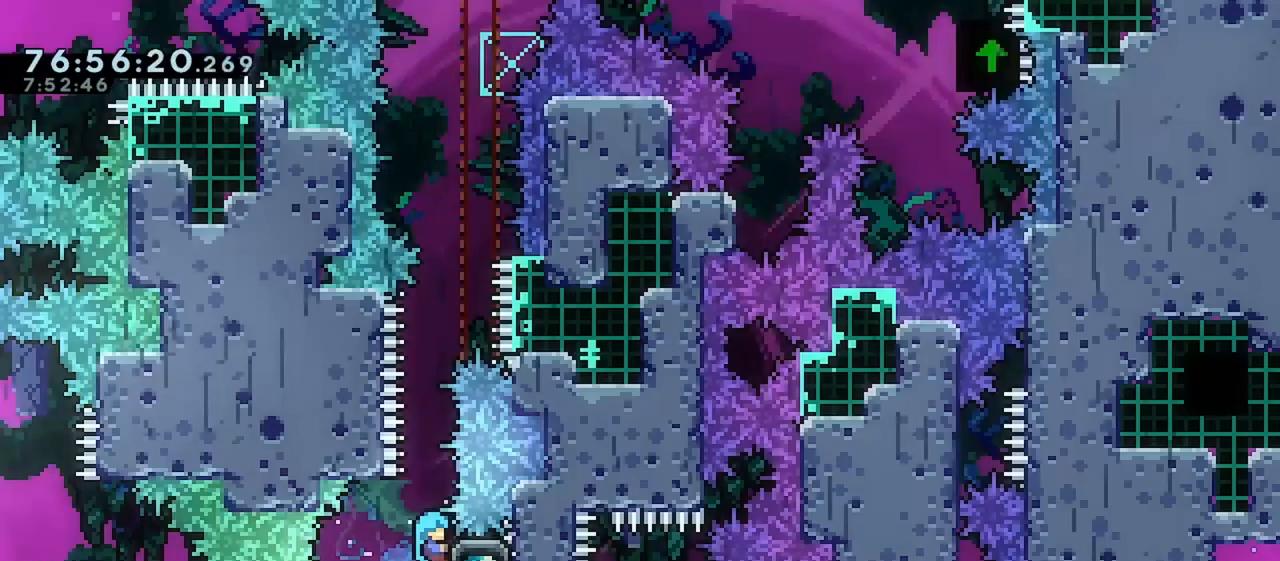
{"keys": ["grab", "up"], "events": []}
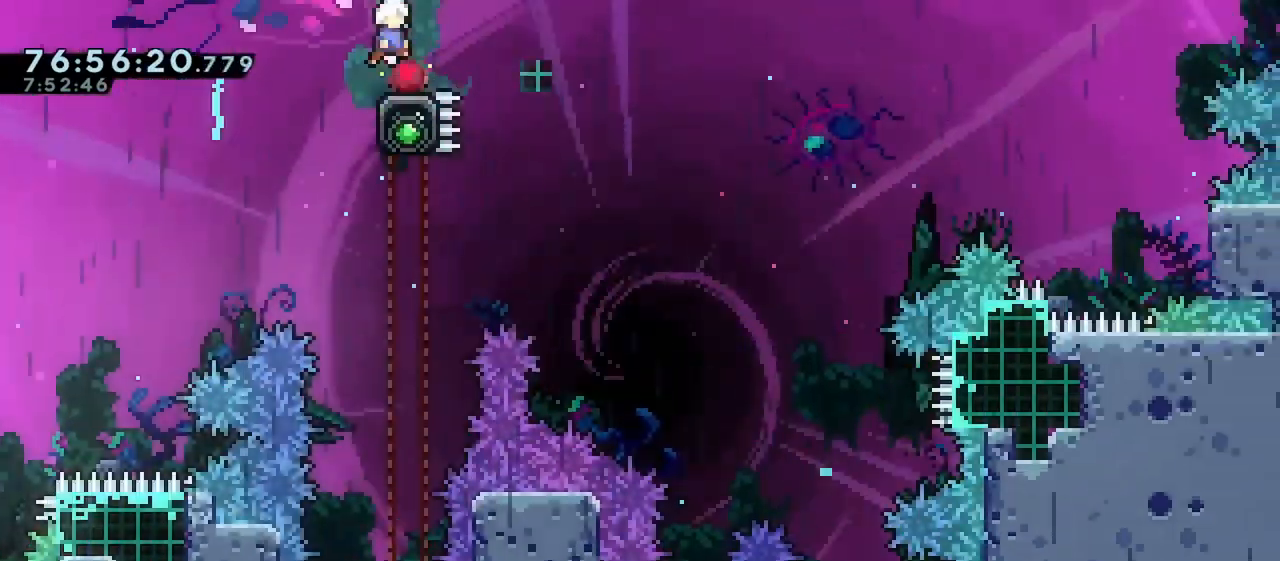
{"keys": ["jump", "right"], "events": [[117, "up", "up"], [133, "grab", "up"], [183, "right", "down"], [317, "jump", "down"]]}
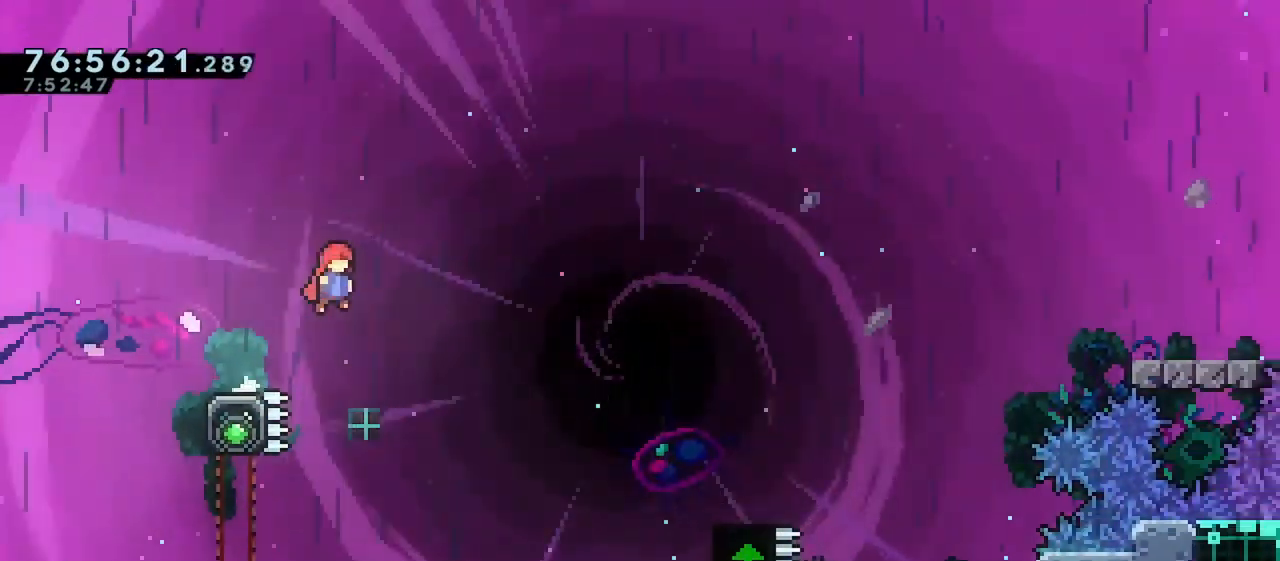
{"keys": ["grab", "right"], "events": [[267, "dash", "down"], [300, "jump", "up"], [417, "dash", "up"], [500, "grab", "down"]]}
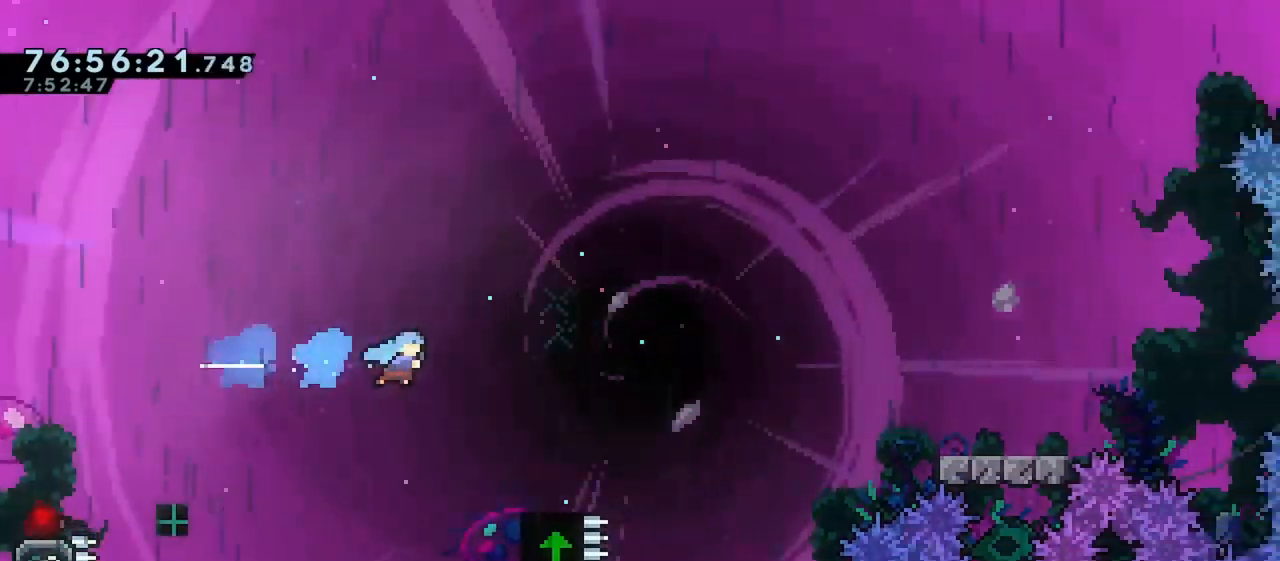
{"keys": [], "events": [[317, "grab", "up"], [367, "right", "up"]]}
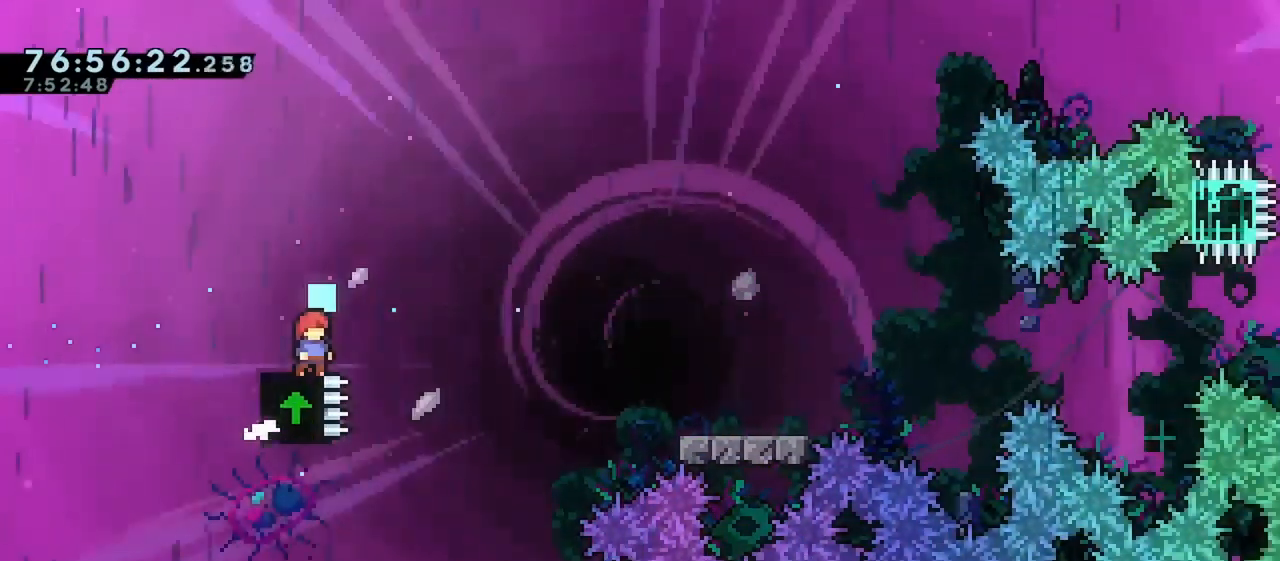
{"keys": ["down", "jump", "right"], "events": [[67, "left", "down"], [133, "jump", "down"], [217, "right", "down"], [233, "down", "down"], [233, "jump", "up"], [317, "dash", "down"], [317, "left", "up"], [417, "dash", "up"], [500, "jump", "down"]]}
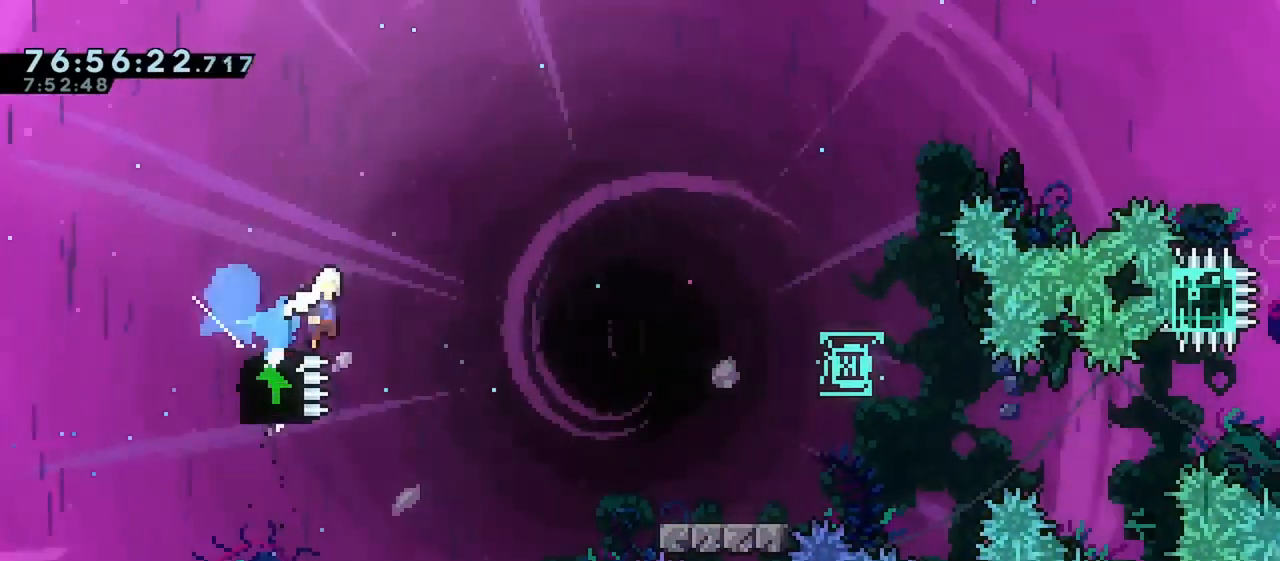
{"keys": ["jump", "right"], "events": [[67, "dash", "down"], [250, "jump", "up"], [283, "dash", "up"], [317, "down", "up"], [450, "jump", "down"]]}
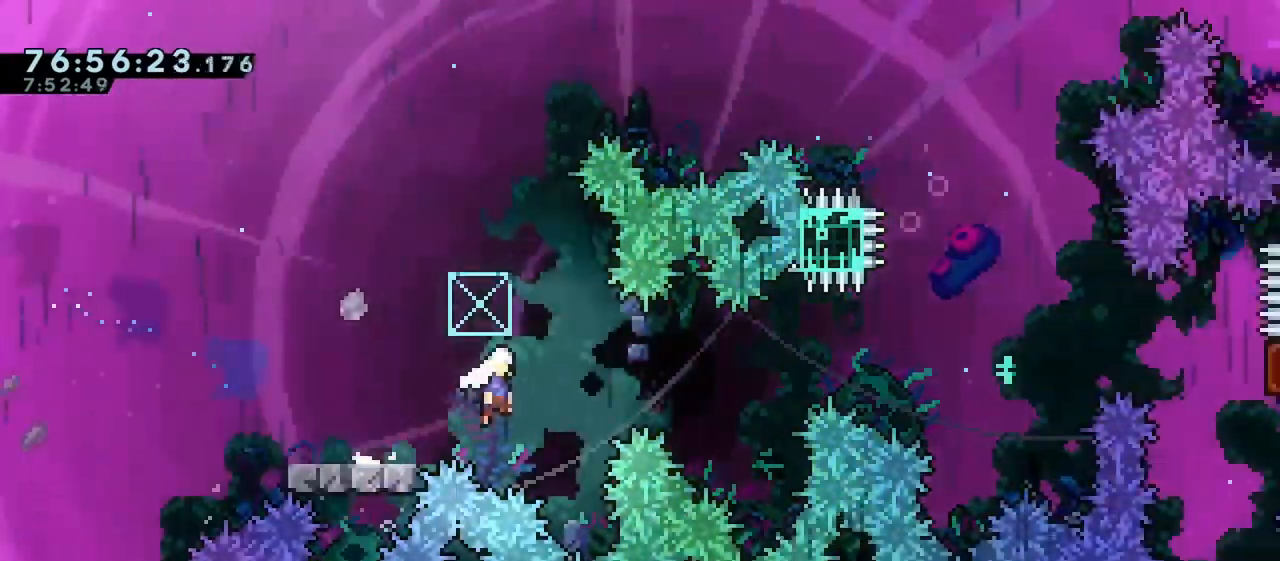
{"keys": ["dash", "right"], "events": [[417, "jump", "up"], [500, "dash", "down"]]}
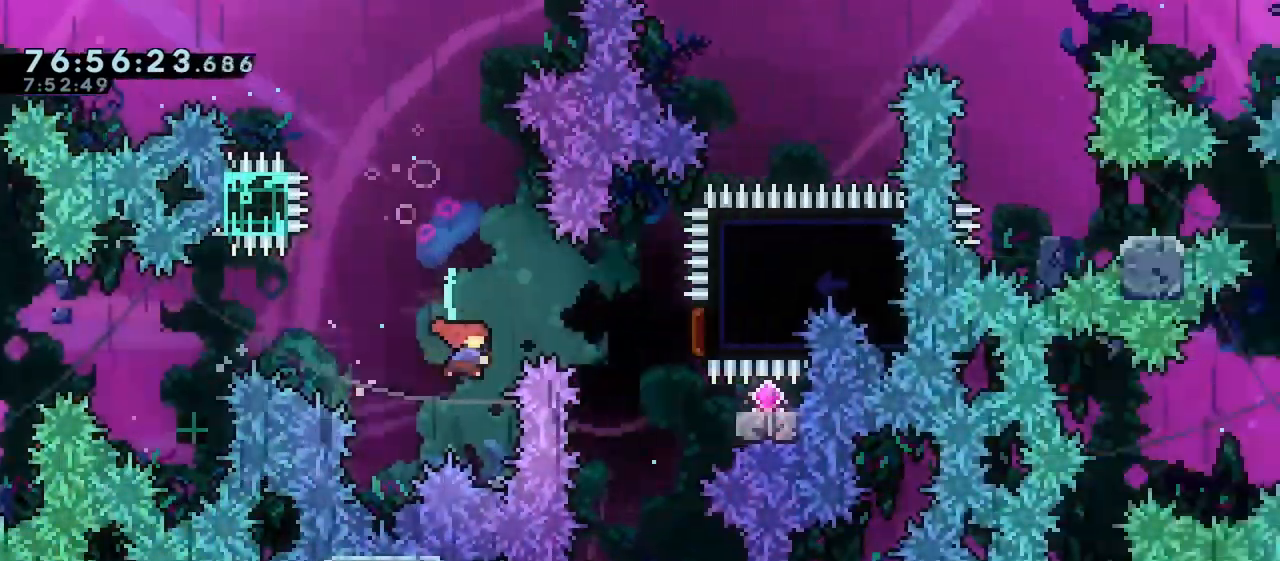
{"keys": ["dash", "down"], "events": [[217, "dash", "up"], [250, "down", "down"], [283, "right", "up"], [317, "dash", "down"]]}
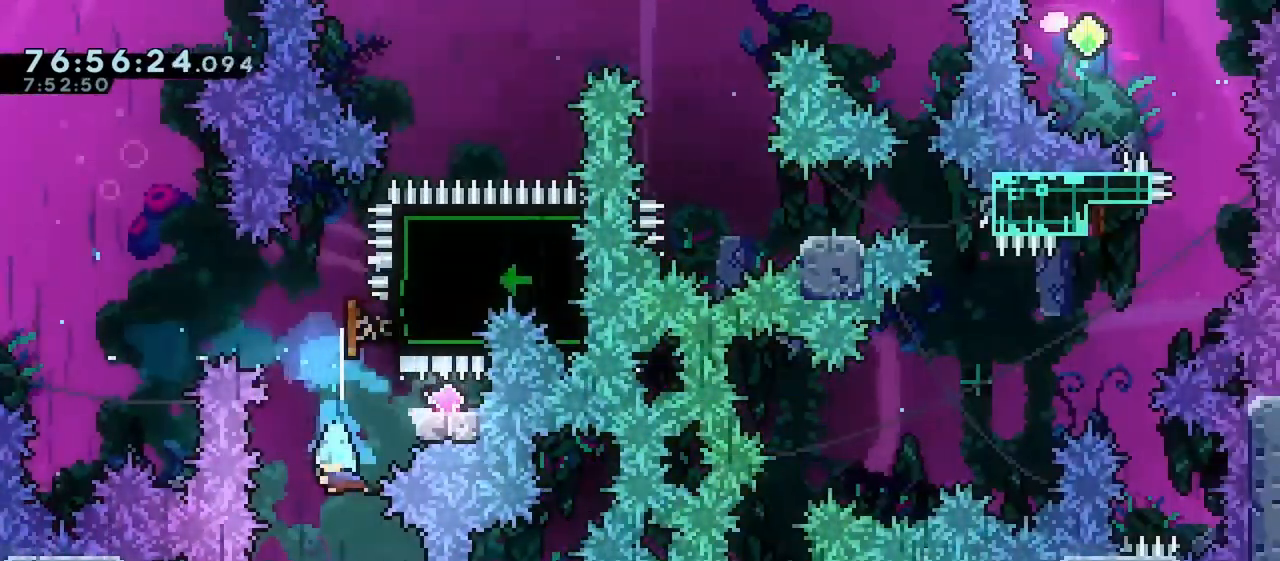
{"keys": ["dash", "down"], "events": [[67, "dash", "up"], [200, "dash", "down"], [383, "dash", "up"], [467, "dash", "down"]]}
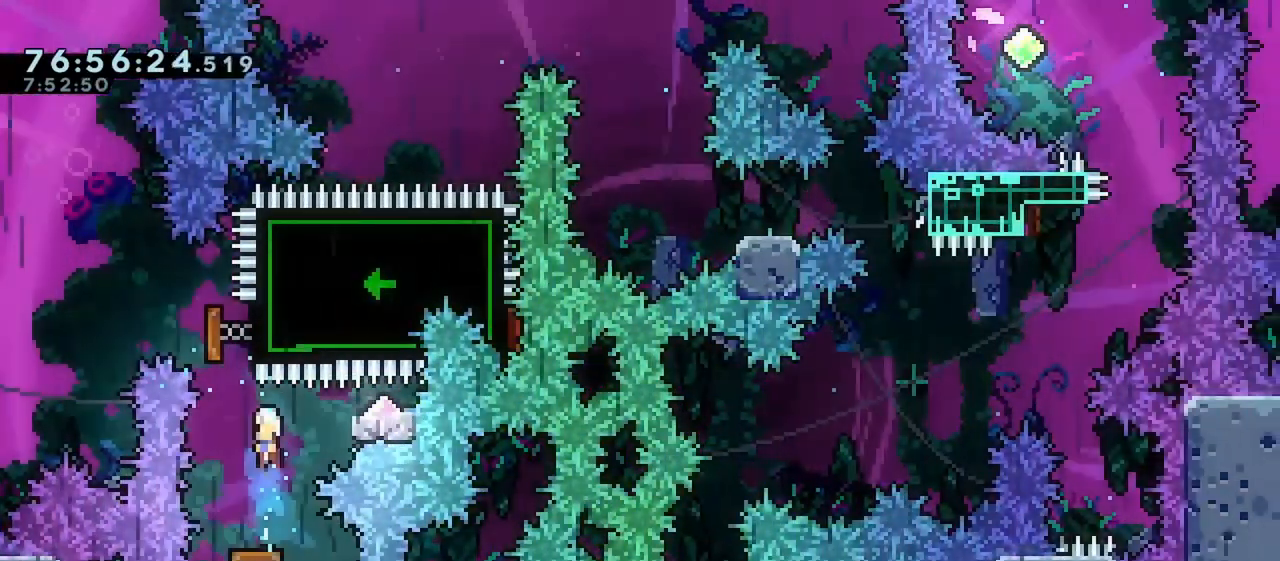
{"keys": ["down"], "events": [[167, "dash", "up"], [283, "dash", "down"], [483, "dash", "up"]]}
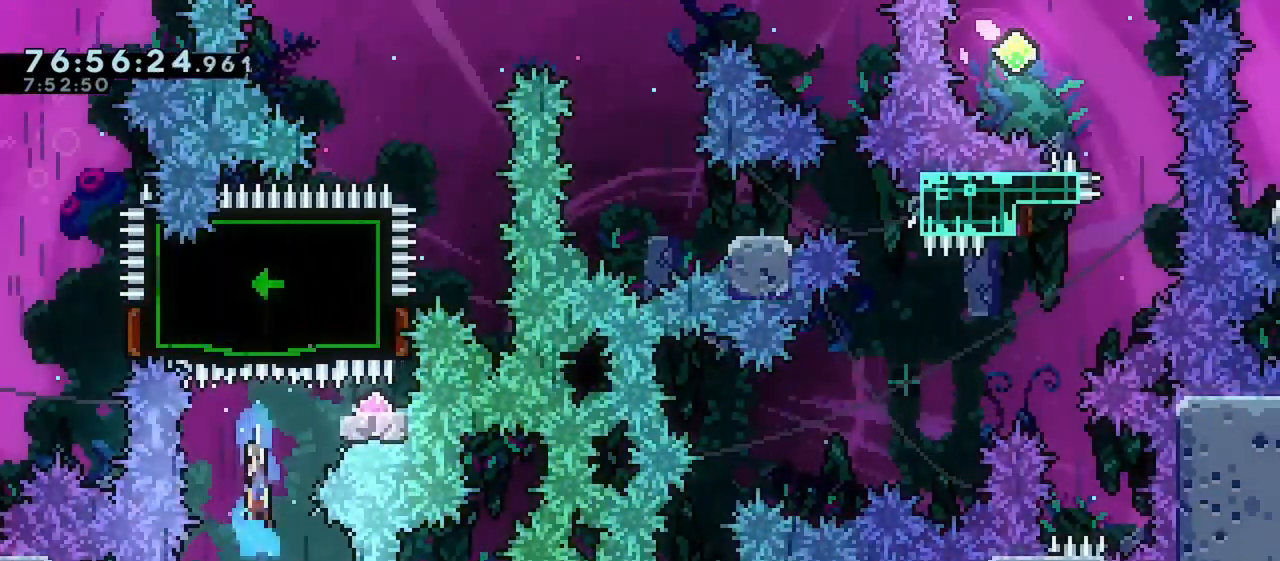
{"keys": ["dash", "down"], "events": [[83, "dash", "down"], [267, "dash", "up"], [383, "dash", "down"]]}
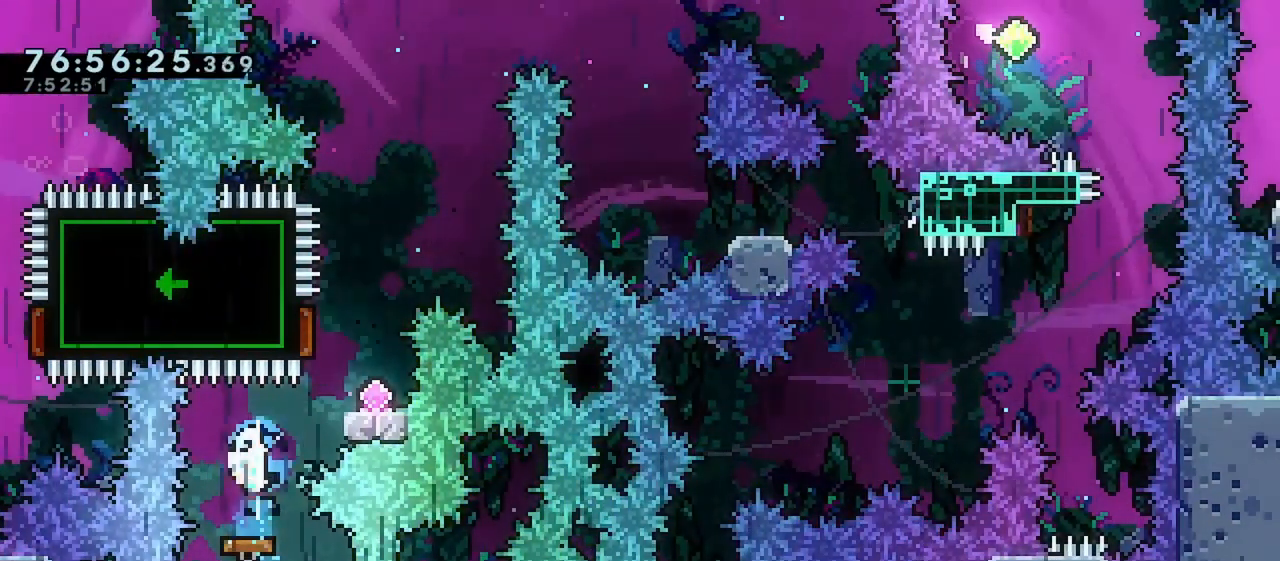
{"keys": [], "events": [[83, "dash", "up"], [200, "dash", "down"], [417, "dash", "up"], [500, "down", "up"]]}
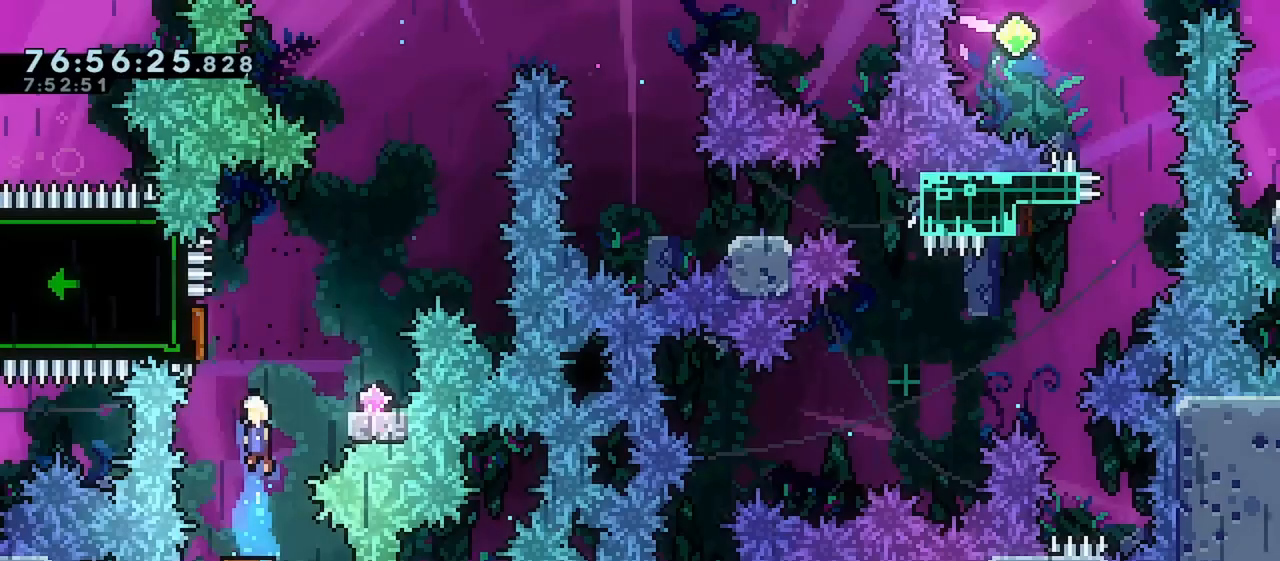
{"keys": ["jump", "left", "right"], "events": [[33, "right", "down"], [67, "dash", "down"], [167, "dash", "up"], [217, "left", "down"], [250, "jump", "down"], [250, "right", "up"], [467, "right", "down"]]}
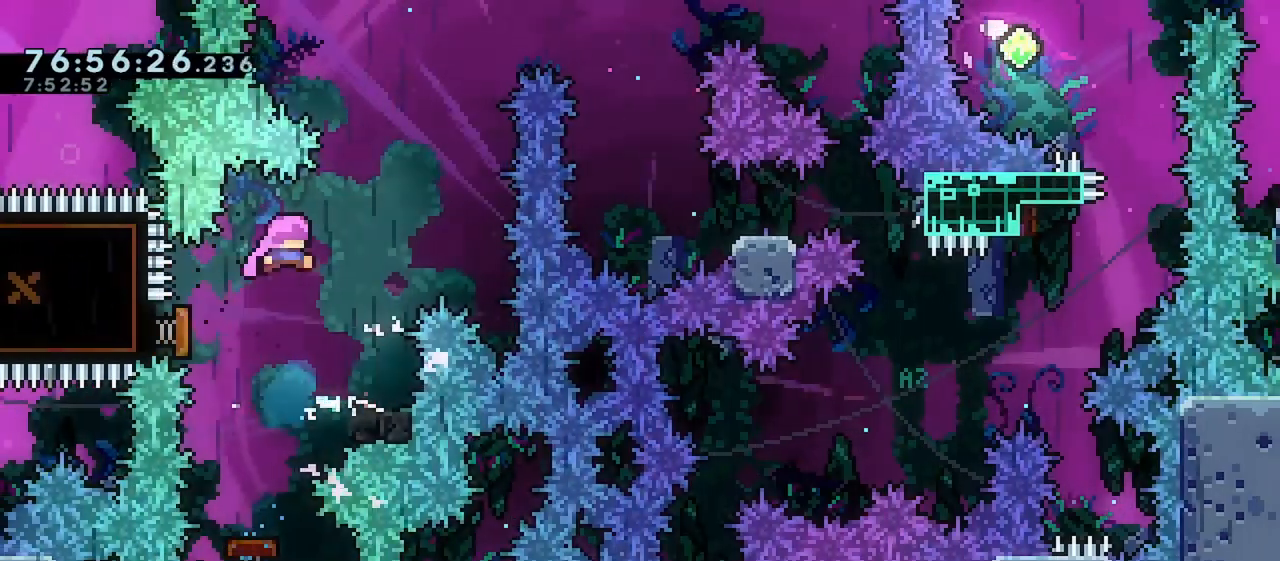
{"keys": ["right"], "events": [[50, "jump", "up"], [67, "left", "up"], [200, "up", "down"], [250, "right", "up"], [283, "dash", "down"], [417, "dash", "up"], [417, "right", "down"], [467, "up", "up"]]}
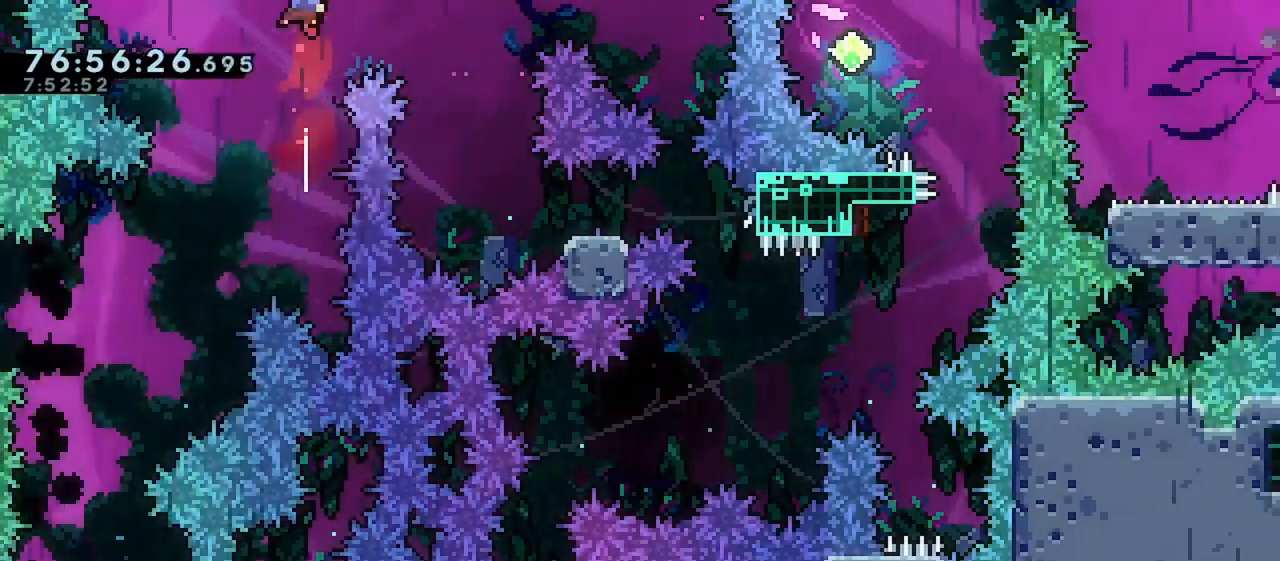
{"keys": ["right"], "events": []}
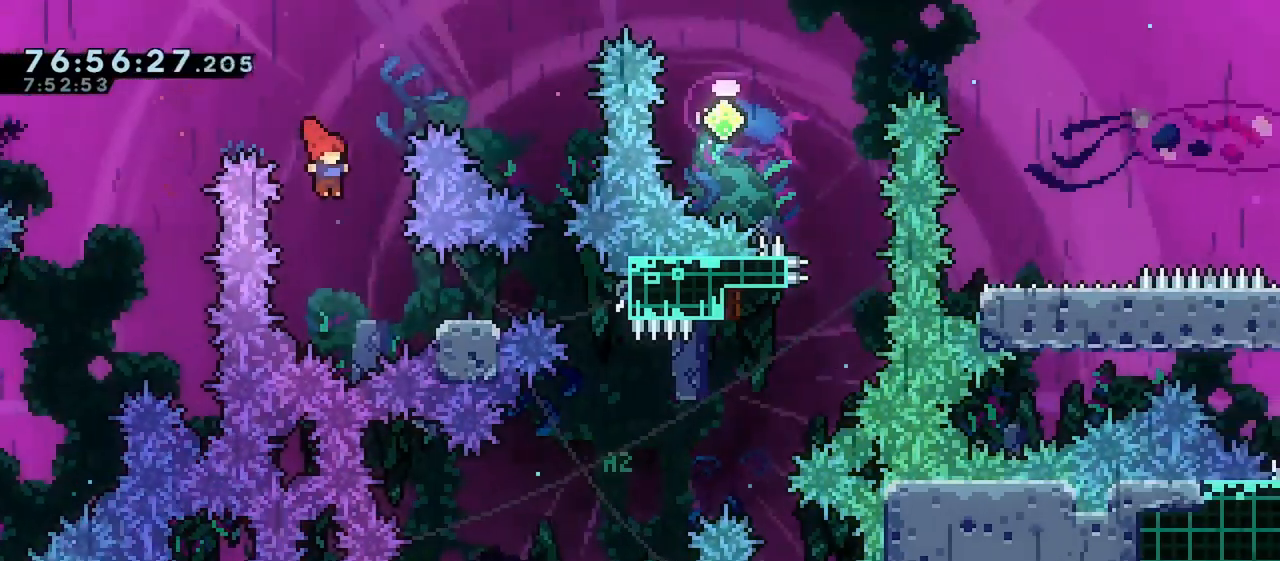
{"keys": ["left"], "events": [[33, "right", "up"], [117, "right", "down"], [200, "dash", "down"], [367, "dash", "up"], [367, "left", "down"], [417, "right", "up"]]}
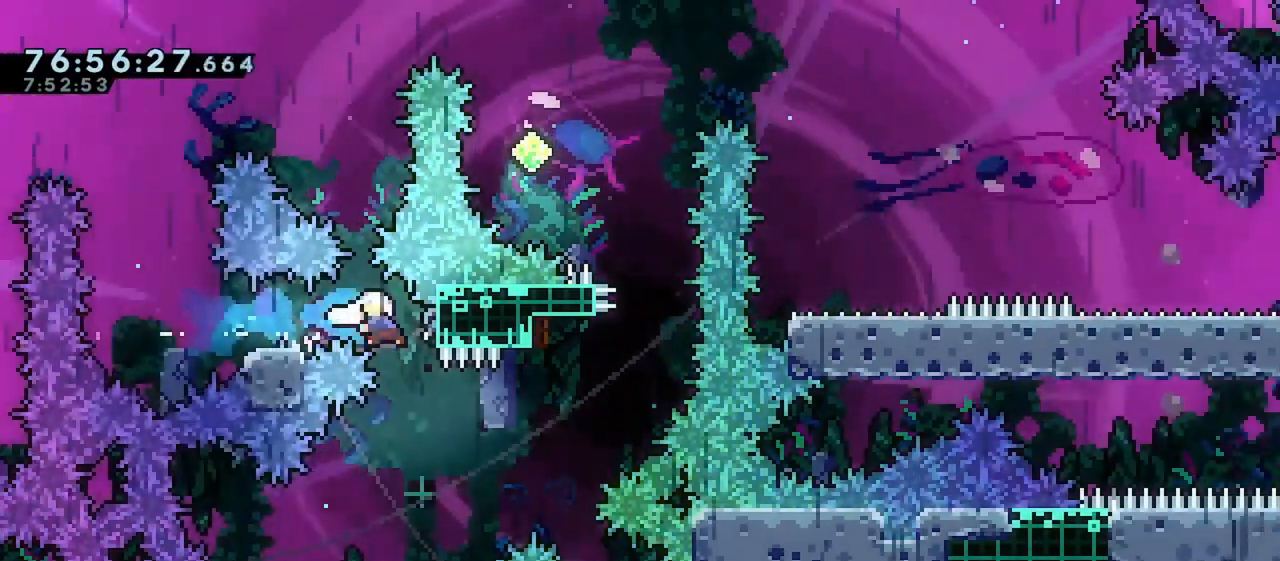
{"keys": ["jump", "left", "right"], "events": [[450, "jump", "down"], [450, "right", "down"]]}
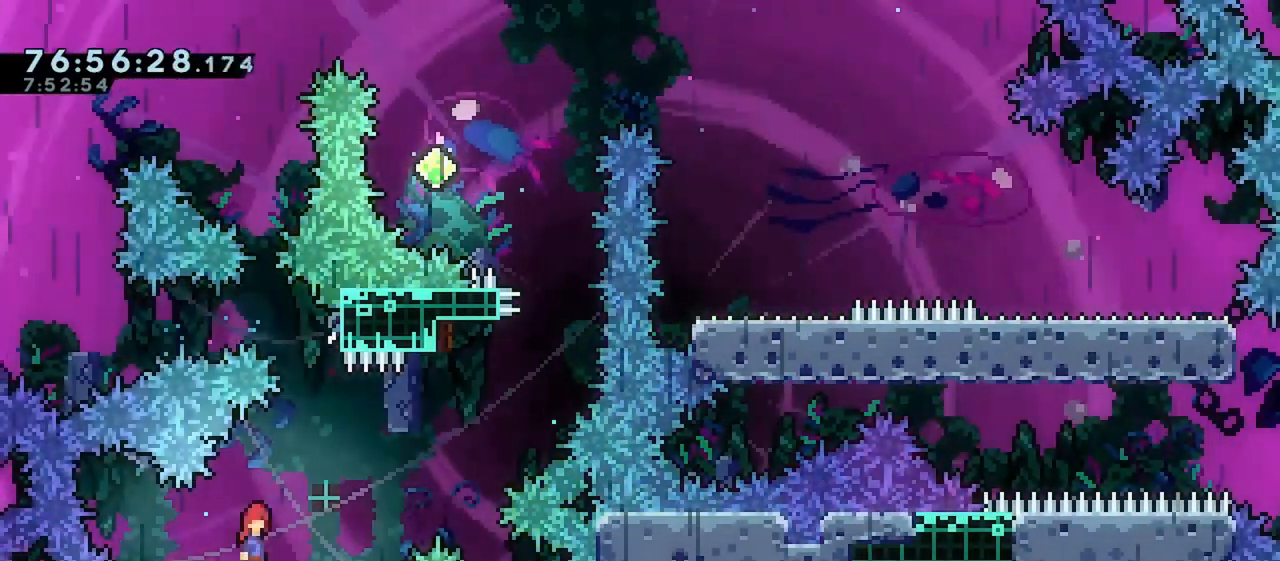
{"keys": ["dash", "up"], "events": [[33, "left", "up"], [450, "up", "down"], [500, "dash", "down"], [500, "jump", "up"], [500, "right", "up"]]}
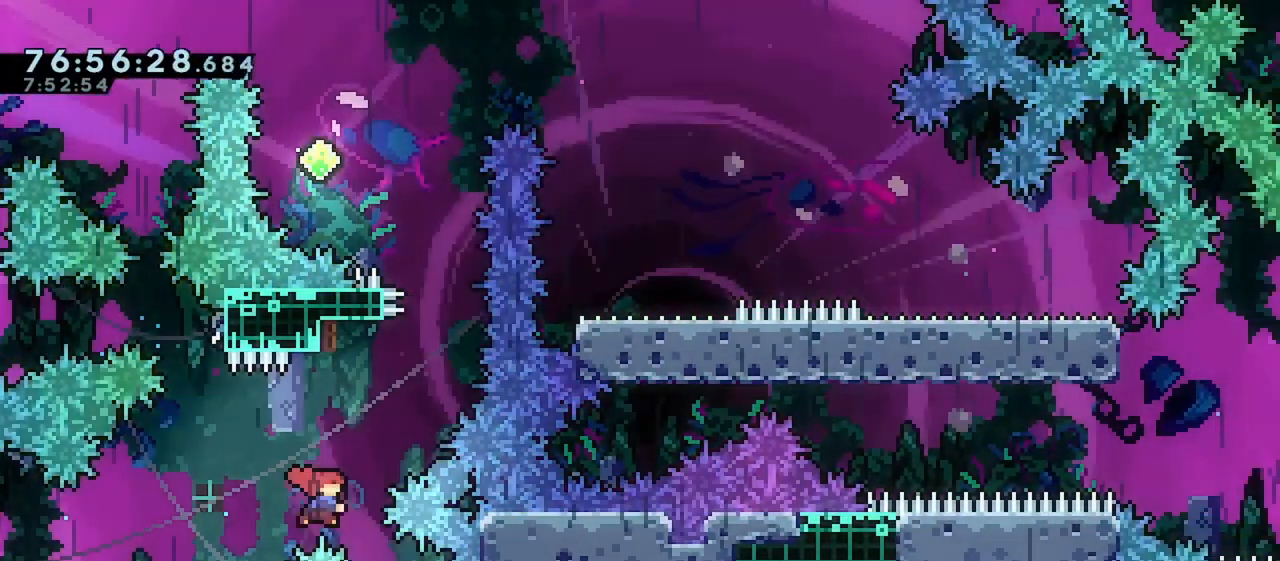
{"keys": ["jump", "left", "up"], "events": [[133, "dash", "up"], [250, "jump", "down"], [417, "left", "down"]]}
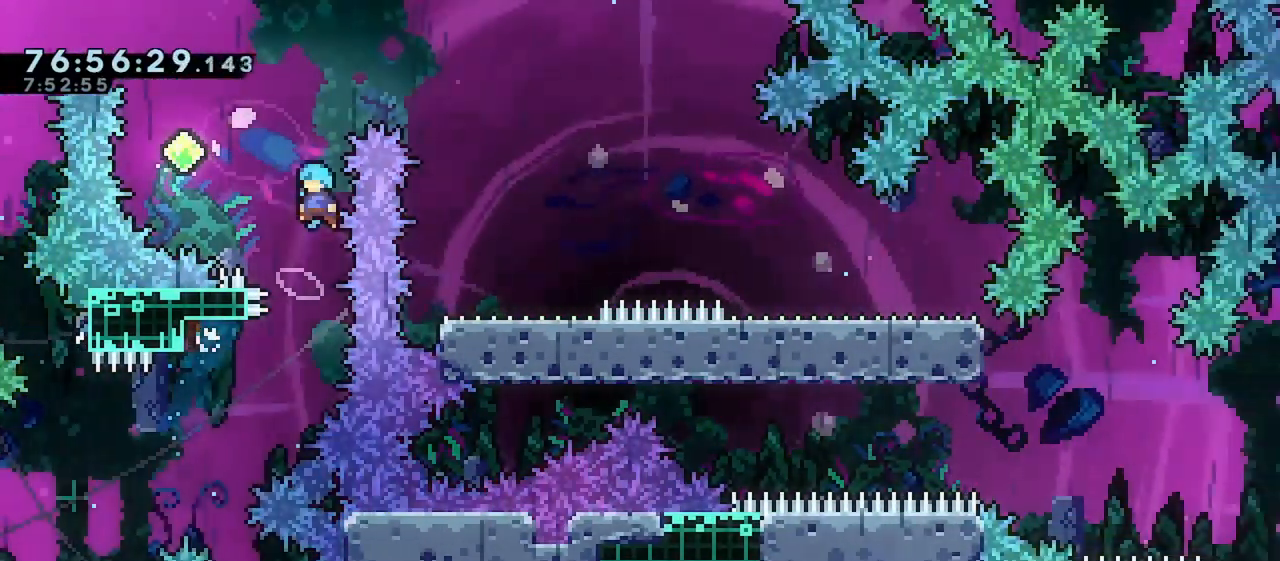
{"keys": ["right", "up"], "events": [[367, "dash", "down"], [367, "jump", "up"], [417, "left", "up"], [417, "right", "down"], [483, "dash", "up"]]}
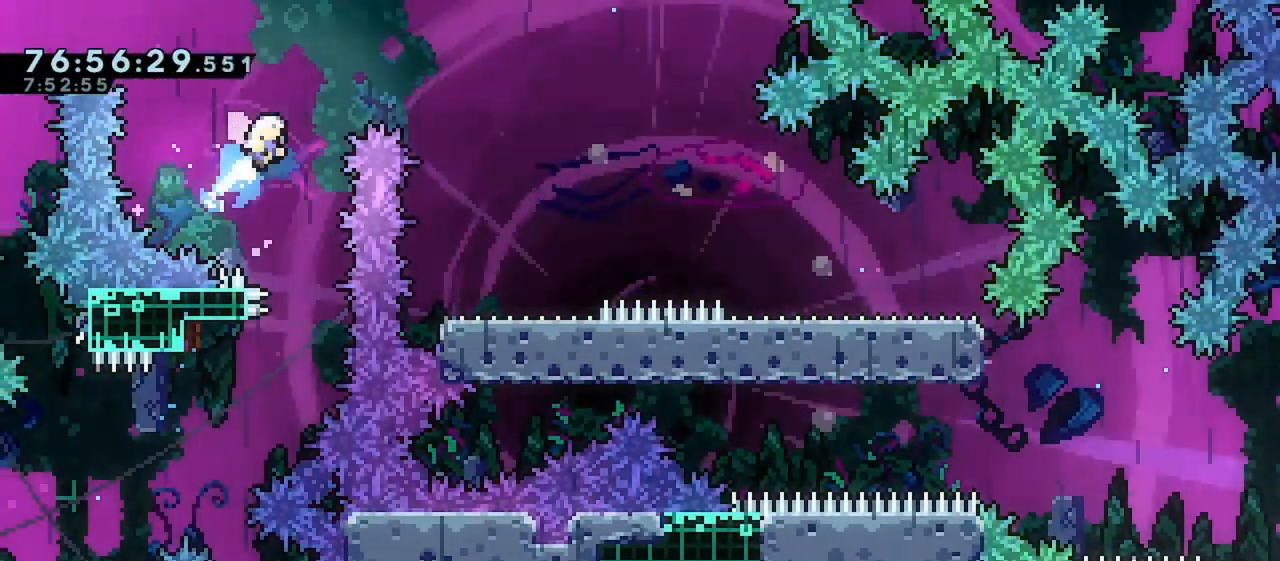
{"keys": ["right", "up"], "events": []}
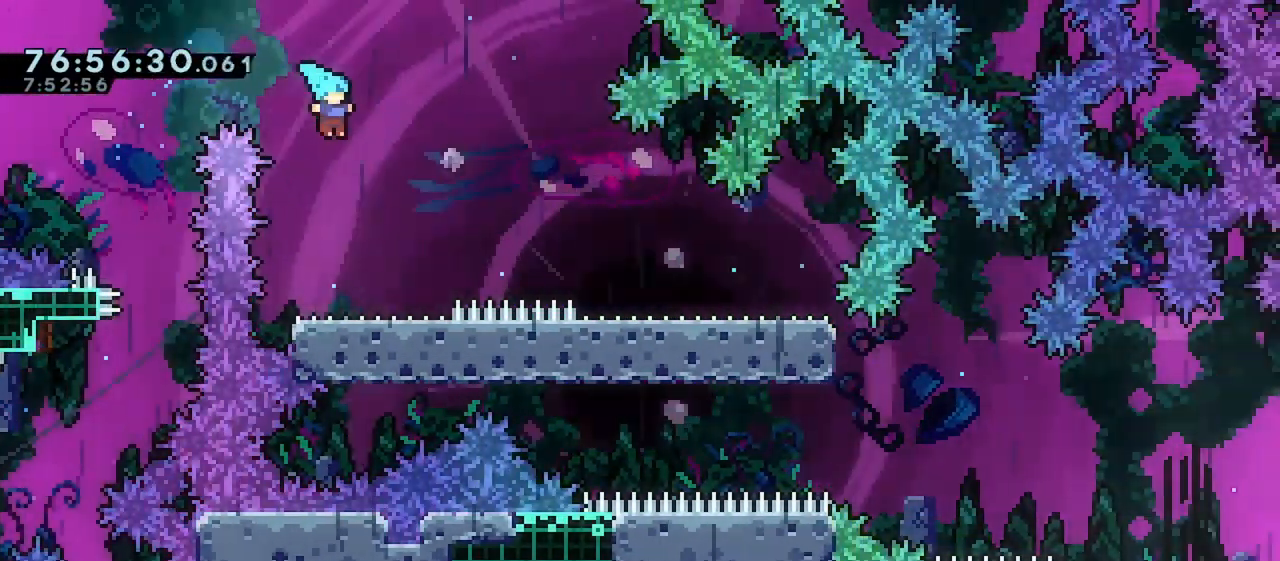
{"keys": ["dash", "down", "left"], "events": [[117, "up", "up"], [200, "right", "up"], [283, "left", "down"], [317, "down", "down"], [450, "dash", "down"]]}
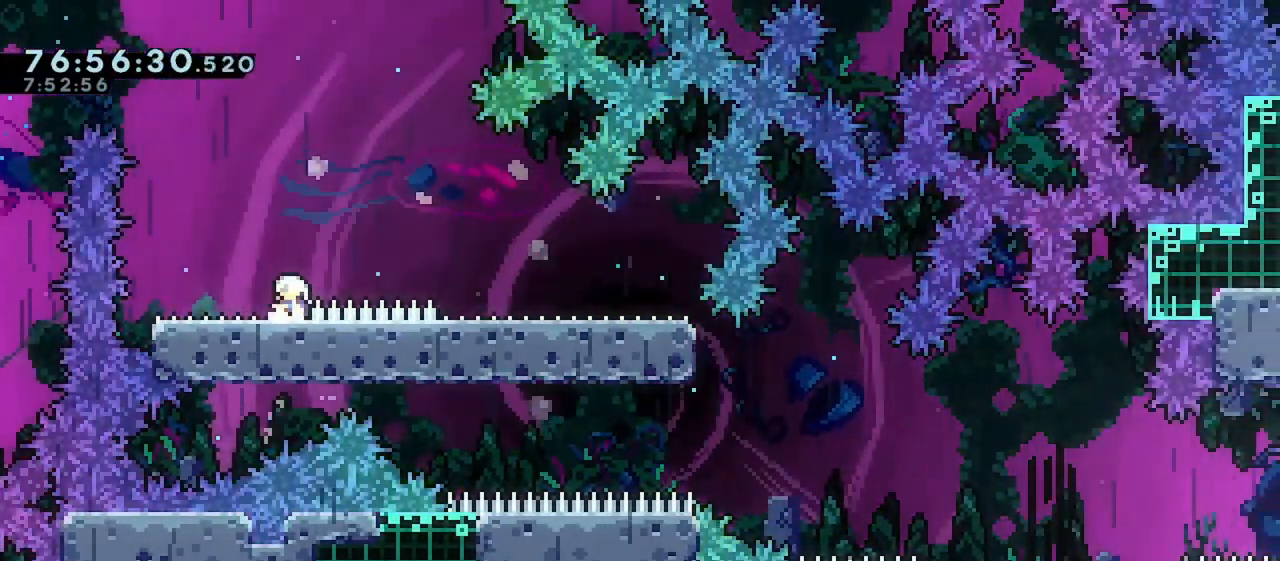
{"keys": ["down", "right"], "events": [[33, "dash", "up"], [67, "right", "down"], [117, "jump", "down"], [117, "left", "up"], [267, "dash", "down"], [417, "jump", "up"], [483, "dash", "up"]]}
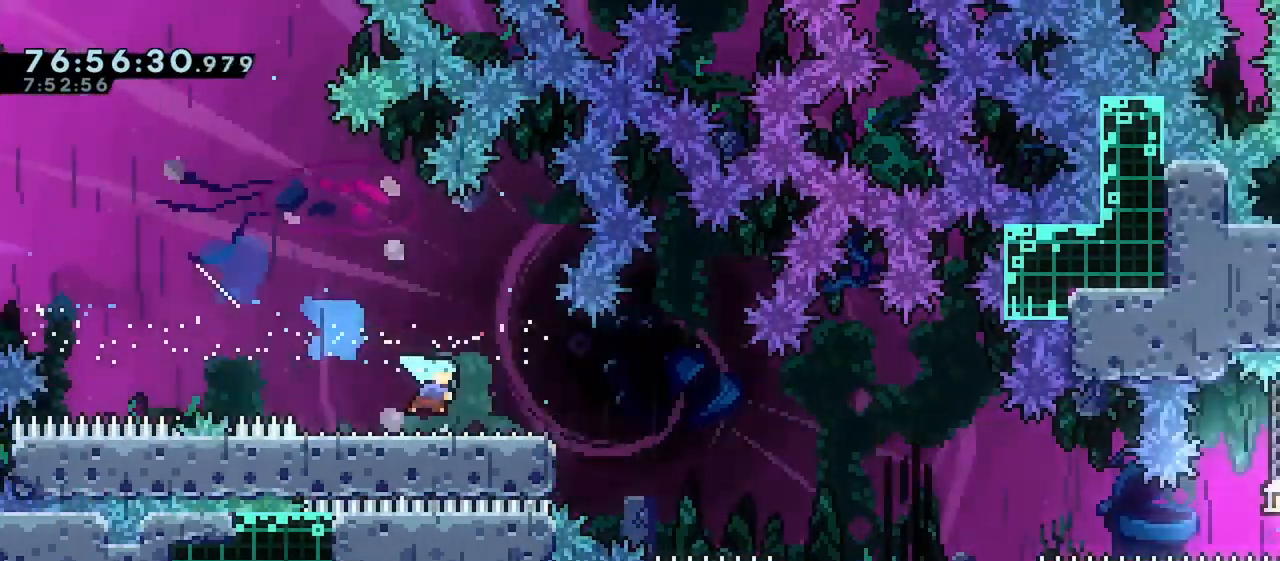
{"keys": ["jump", "right"], "events": [[67, "jump", "down"], [133, "dash", "down"], [200, "jump", "up"], [250, "dash", "up"], [417, "down", "up"], [450, "jump", "down"]]}
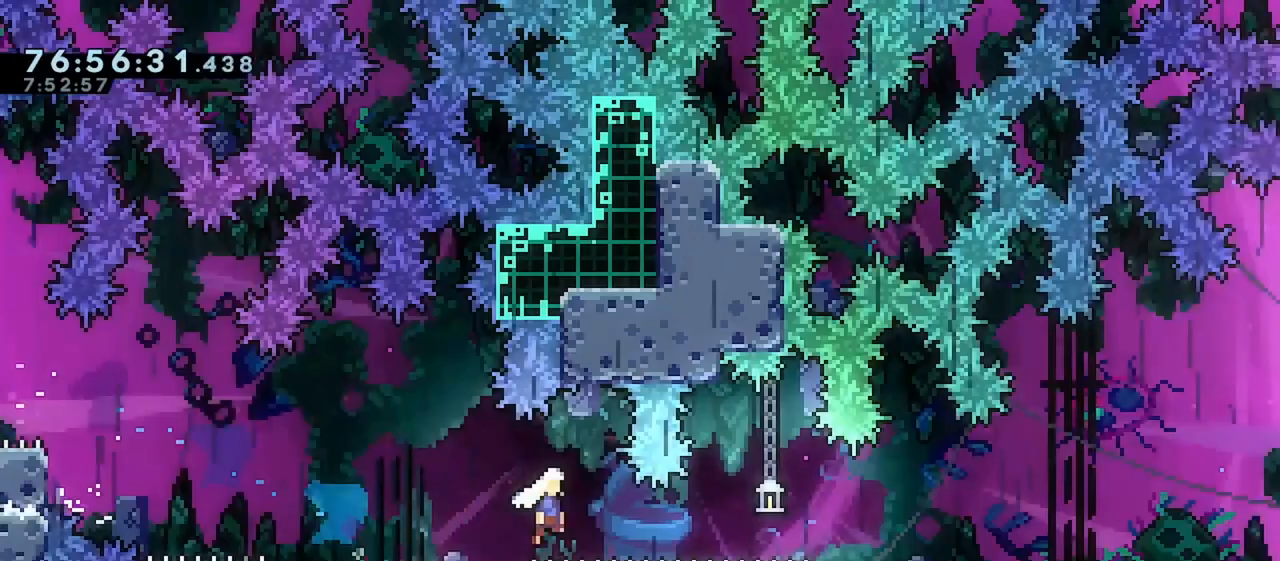
{"keys": ["jump", "right"], "events": [[33, "jump", "up"], [367, "jump", "down"]]}
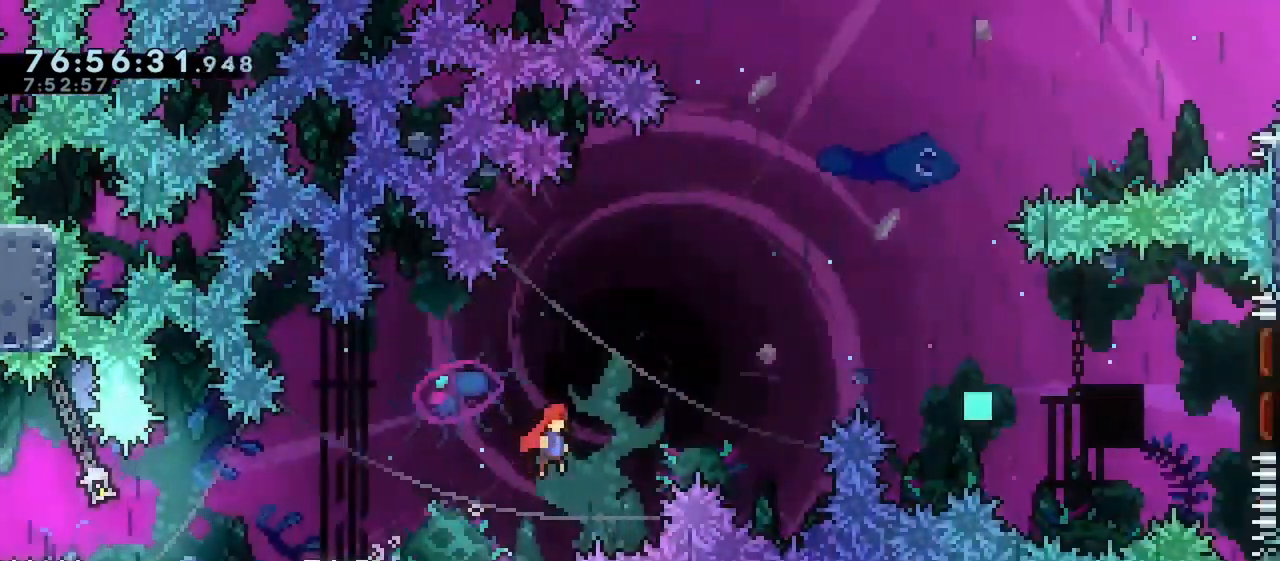
{"keys": ["jump", "right"], "events": []}
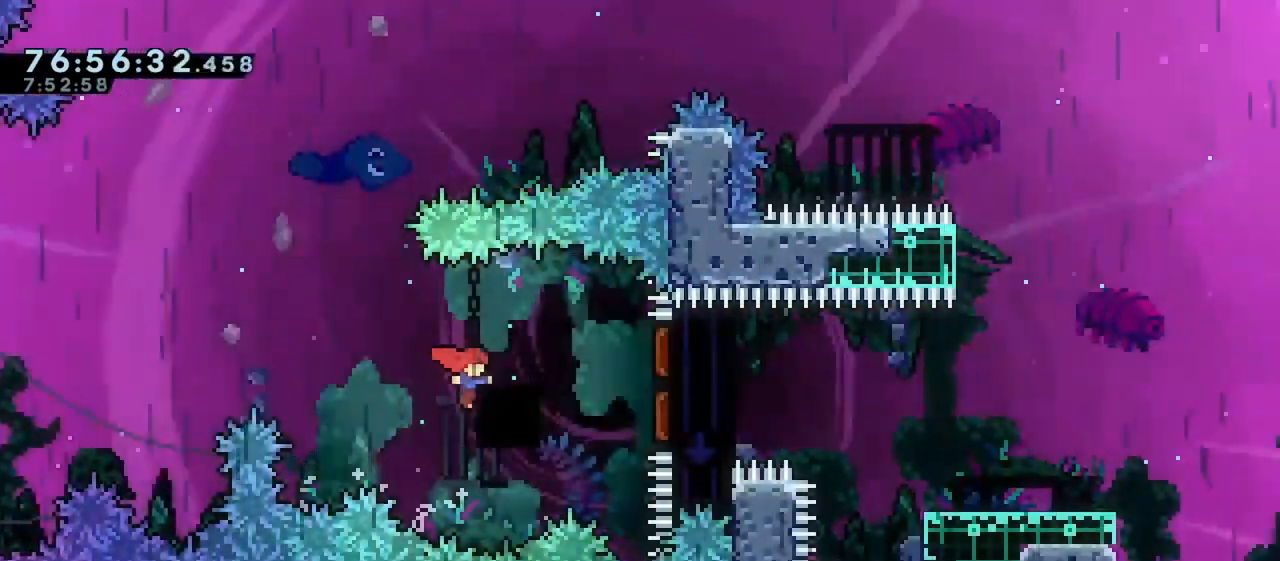
{"keys": ["dash", "down", "right"], "events": [[50, "jump", "up"], [67, "up", "down"], [133, "dash", "down"], [317, "dash", "up"], [367, "up", "up"], [450, "down", "down"], [467, "dash", "down"]]}
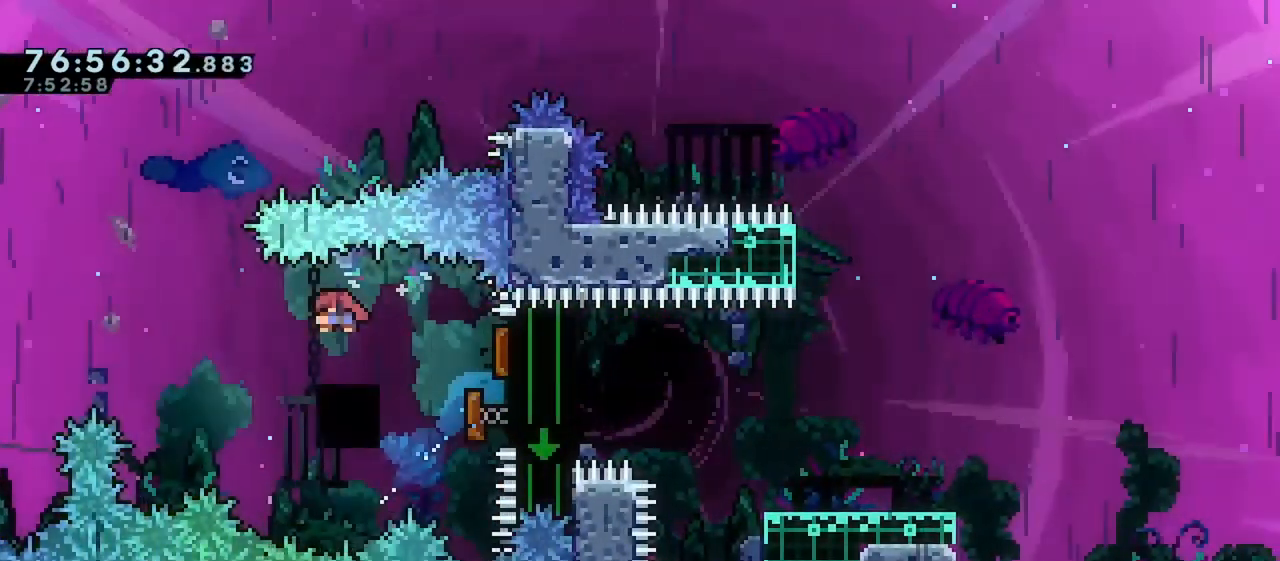
{"keys": ["right"], "events": [[167, "dash", "up"], [300, "dash", "down"], [483, "dash", "up"], [483, "down", "up"]]}
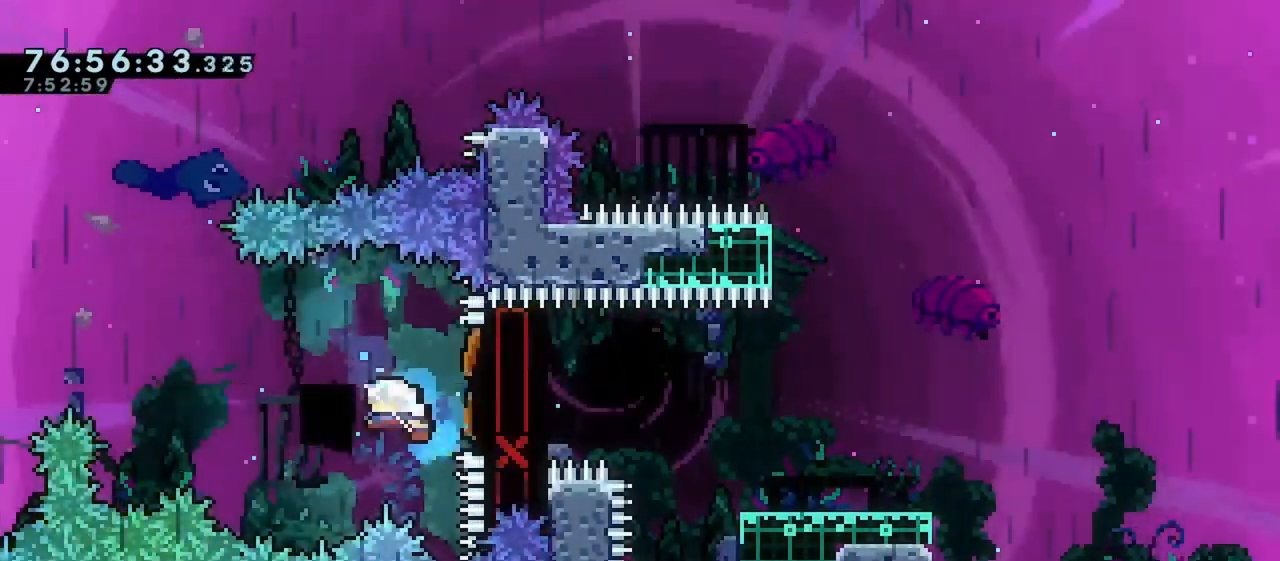
{"keys": ["right"], "events": [[83, "dash", "down"], [317, "dash", "up"]]}